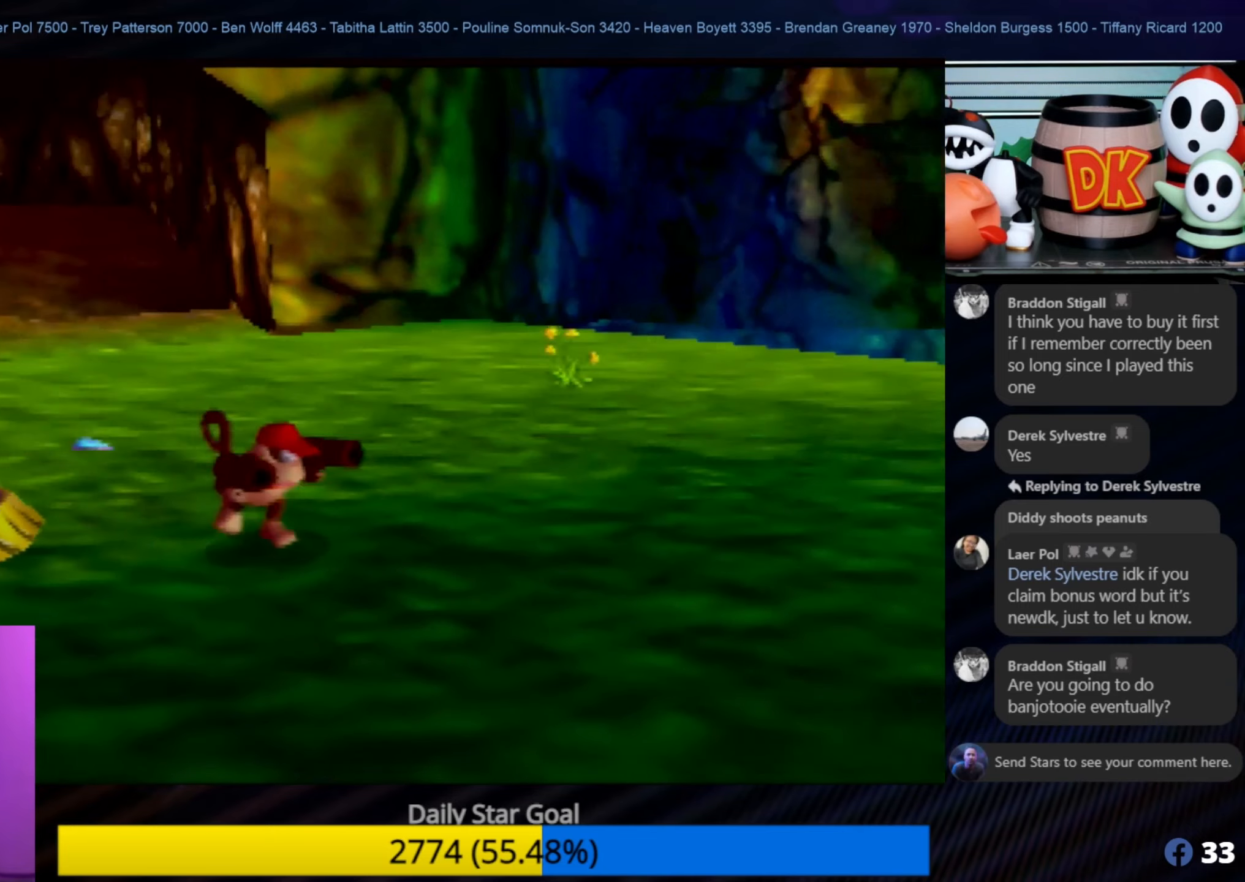
Gameplay with a controller (Nintendo layout); each line is a JSON object with the inputs held at the frame after it. "events" lists button and stick changes between this image and that frame as [ms after this image, input, new state], when the widget could be followed in between. Not read: L1 L3 R3.
{"buttons": [], "left_stick": "up-right", "events": [[34, "C_LEFT", "down"], [150, "C_LEFT", "up"], [317, "left_stick", "right"], [450, "left_stick", "up-right"]]}
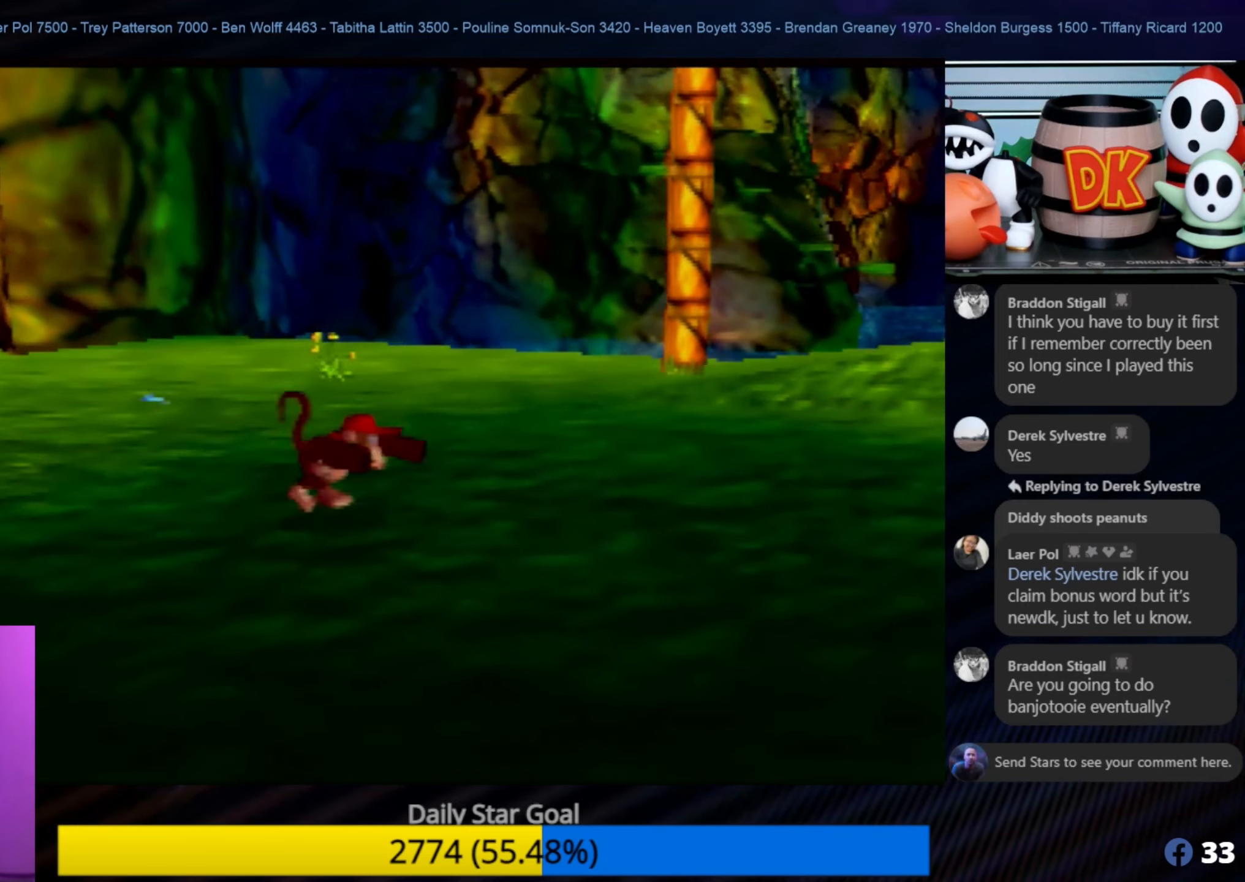
{"buttons": [], "left_stick": "up-right", "events": []}
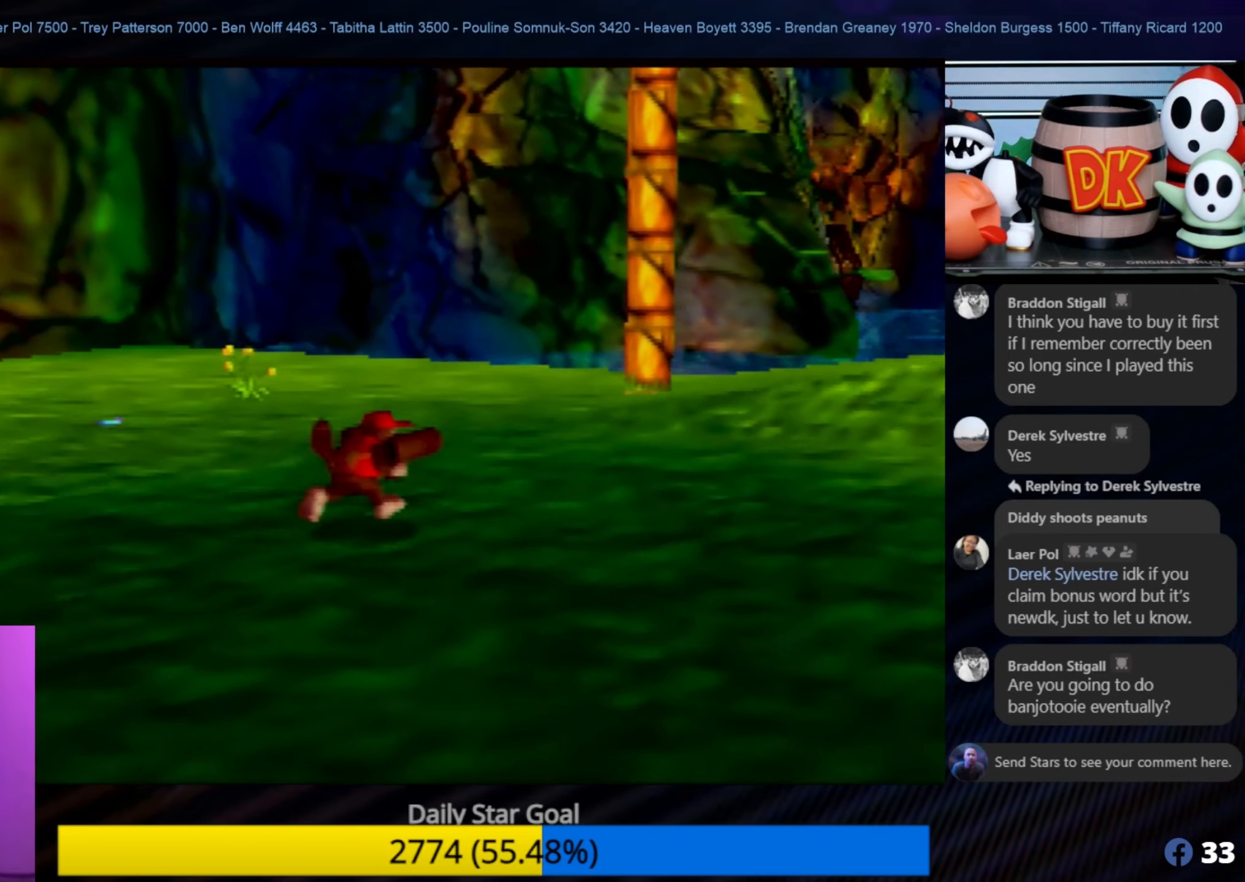
{"buttons": [], "left_stick": "up-right", "events": []}
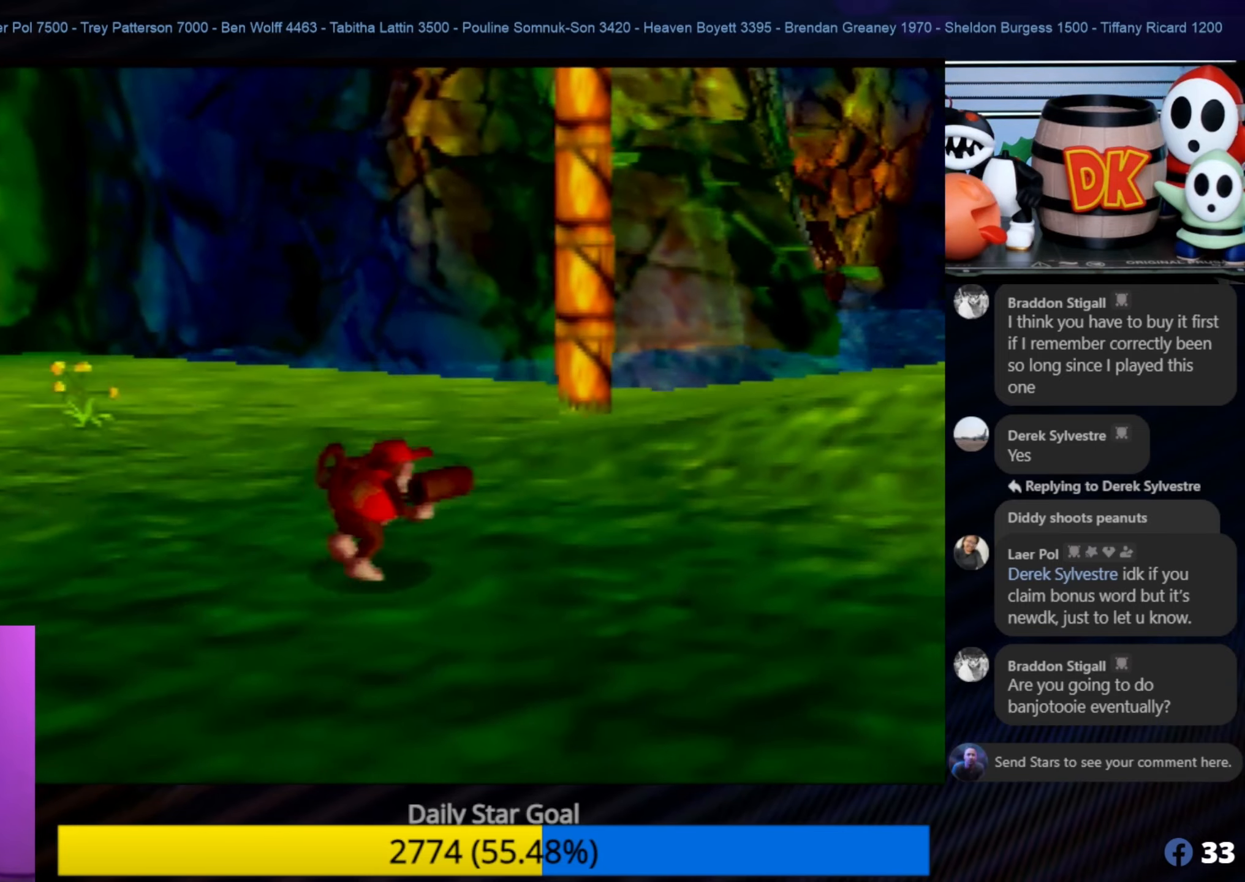
{"buttons": [], "left_stick": "up-right", "events": []}
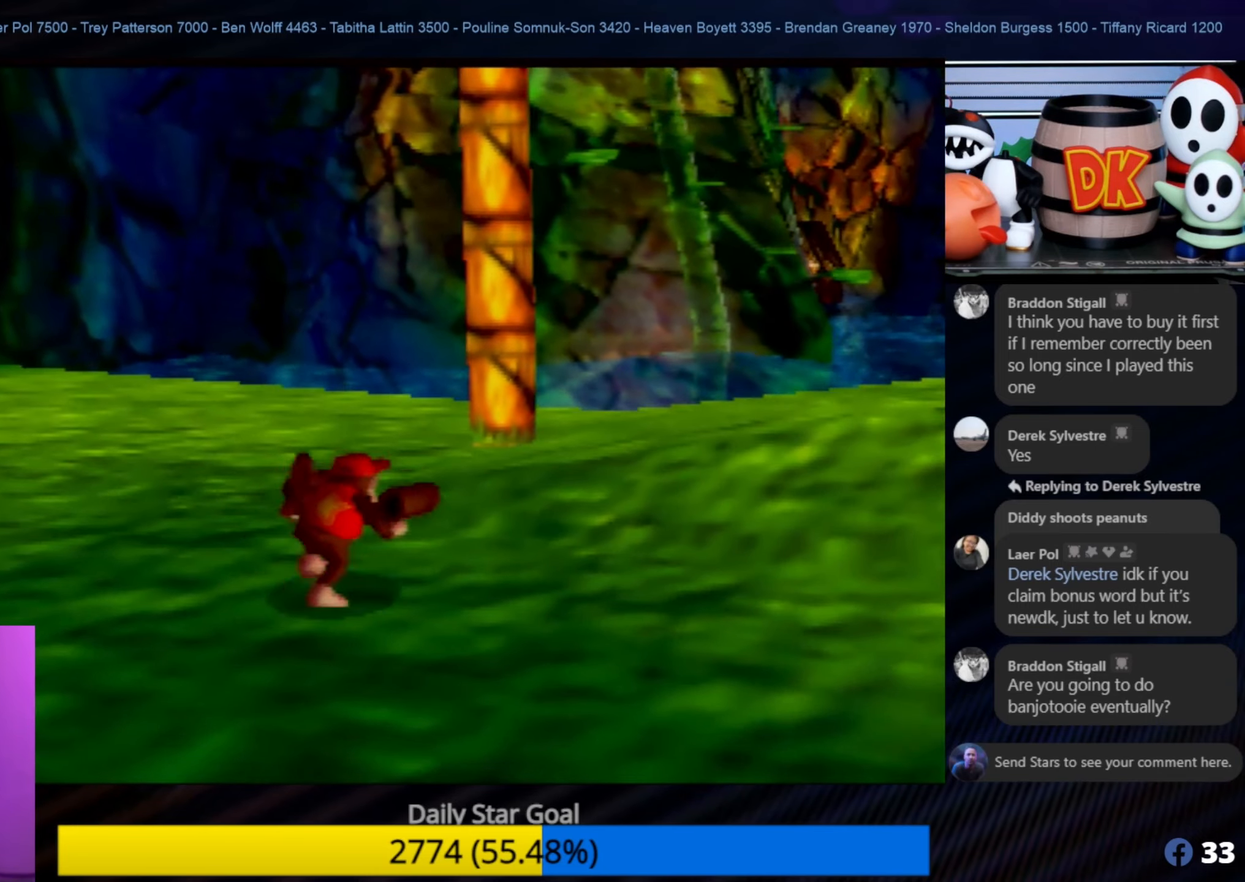
{"buttons": ["A"], "left_stick": "up", "events": [[134, "C_LEFT", "down"], [167, "A", "down"], [167, "C_LEFT", "up"], [400, "left_stick", "up"]]}
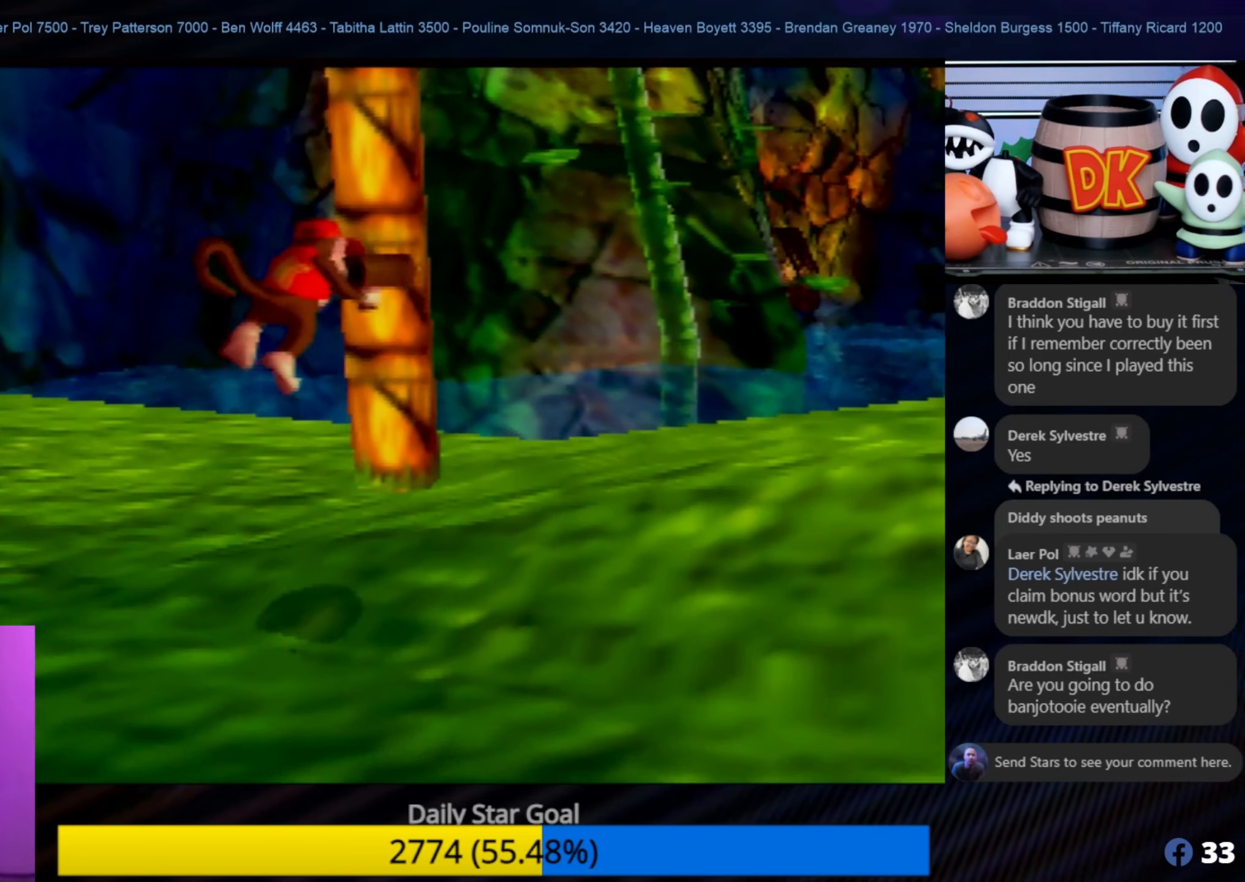
{"buttons": [], "left_stick": "up", "events": [[200, "A", "up"]]}
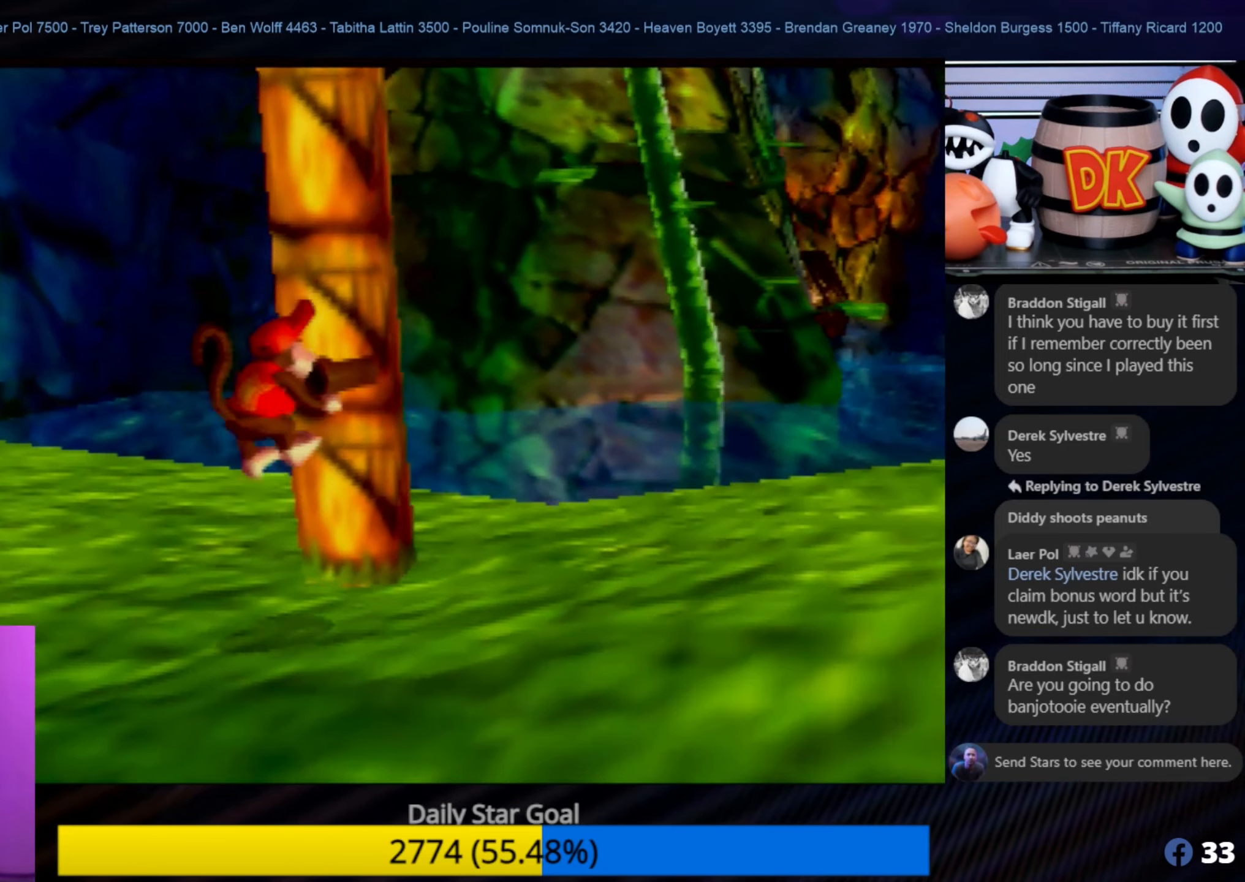
{"buttons": ["A"], "left_stick": "up", "events": [[384, "A", "down"], [434, "A", "up"], [434, "C_LEFT", "down"], [450, "A", "down"], [450, "C_LEFT", "up"]]}
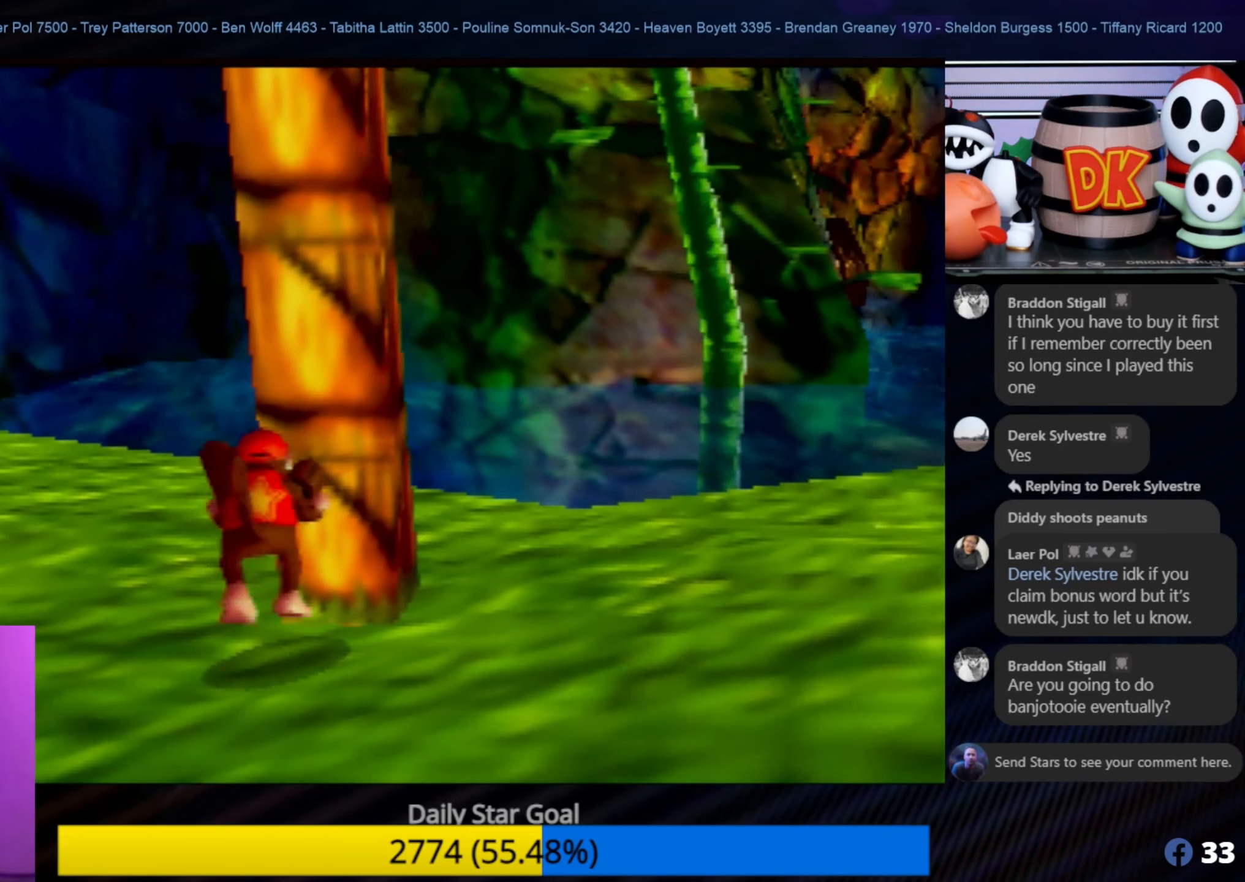
{"buttons": [], "left_stick": "up-right", "events": [[300, "A", "up"], [300, "left_stick", "up-right"]]}
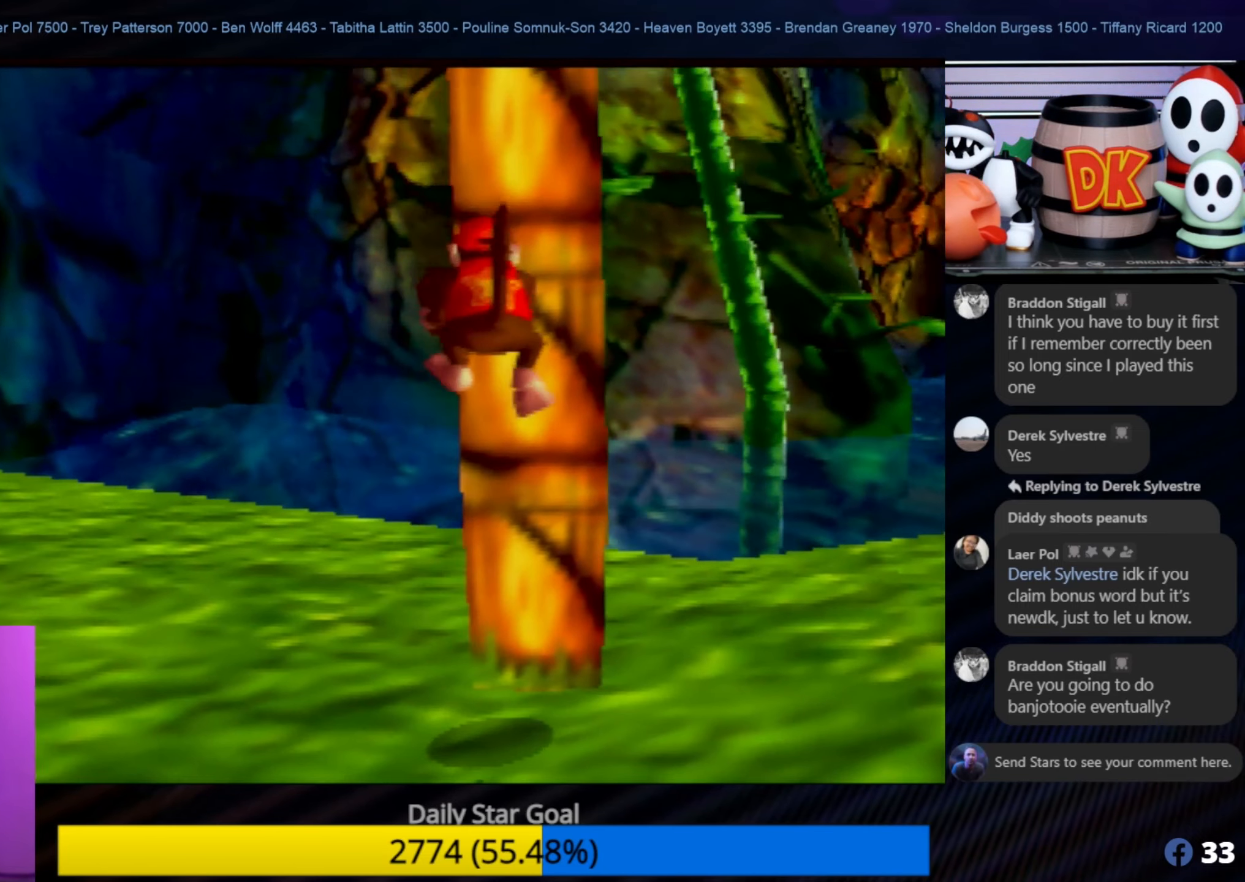
{"buttons": [], "left_stick": "up", "events": [[167, "left_stick", "up"]]}
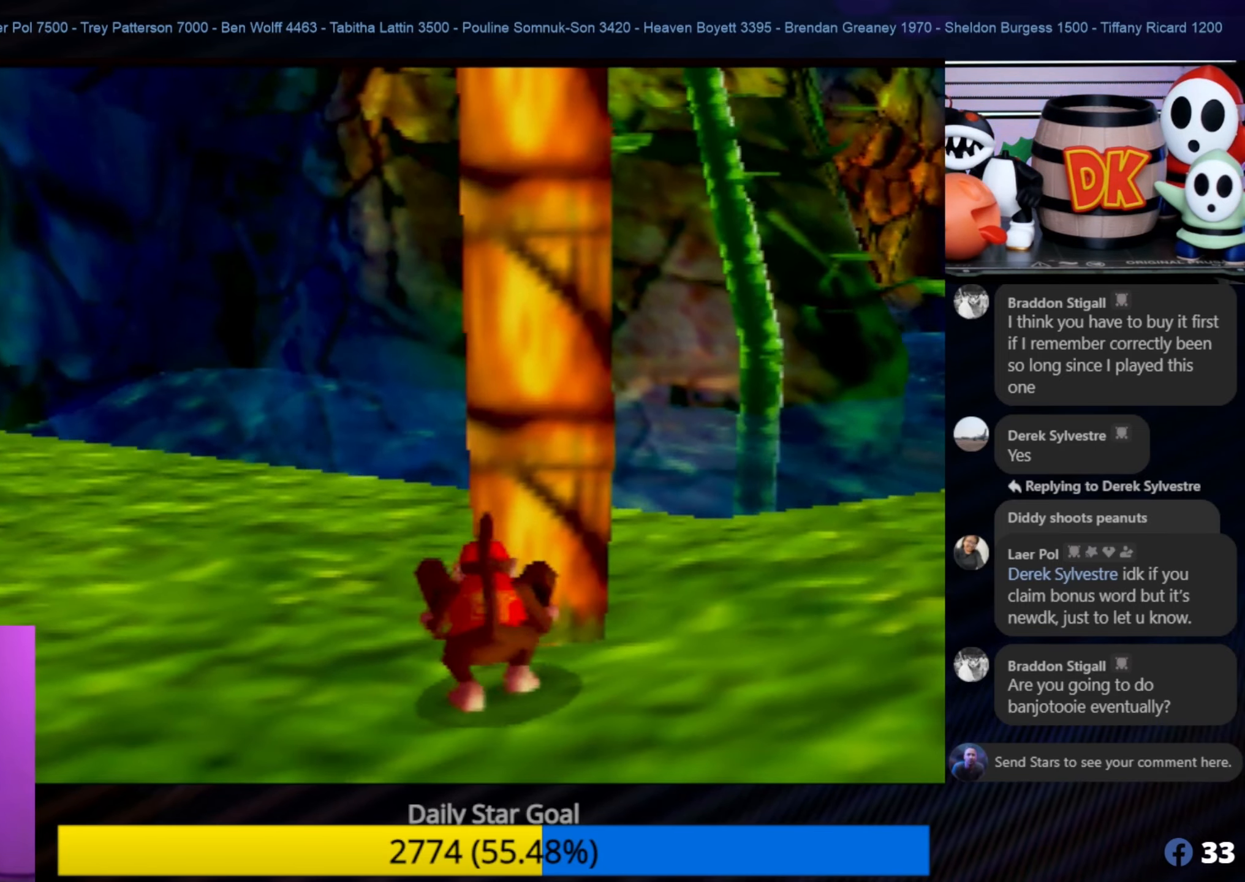
{"buttons": ["A"], "left_stick": "up-right", "events": [[100, "A", "down"], [166, "left_stick", "center"], [466, "left_stick", "up-right"]]}
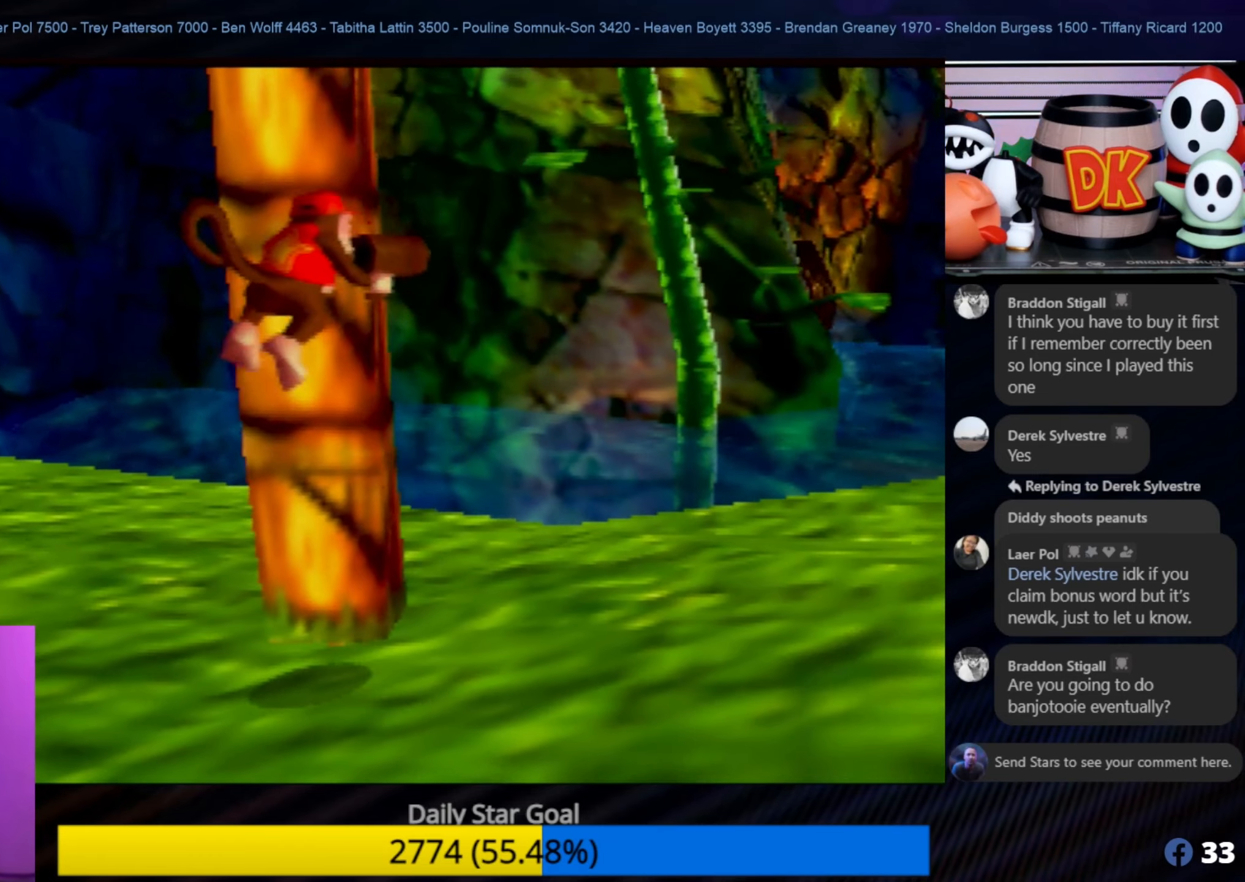
{"buttons": [], "left_stick": "up", "events": [[16, "left_stick", "up"], [100, "A", "up"]]}
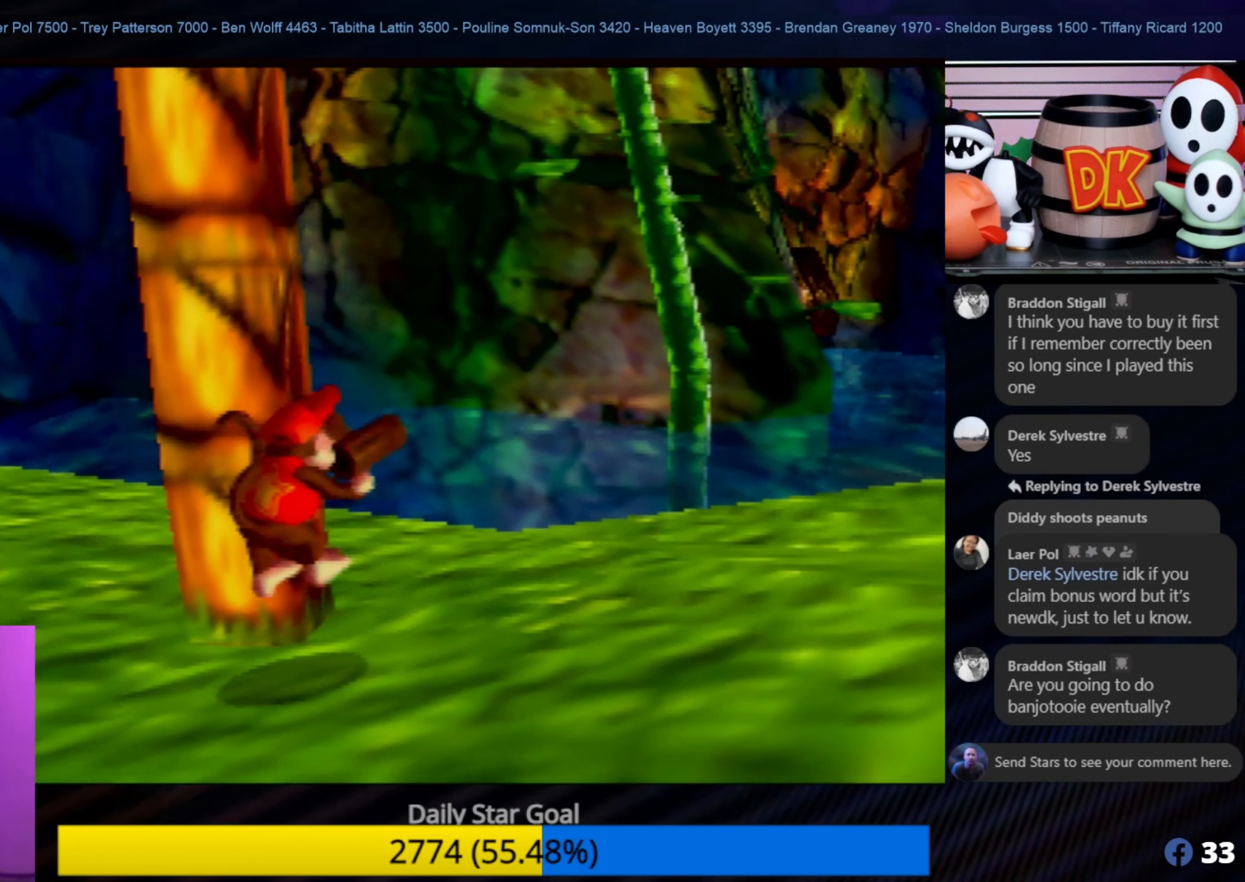
{"buttons": ["A"], "left_stick": "center", "events": [[300, "left_stick", "center"], [383, "A", "down"]]}
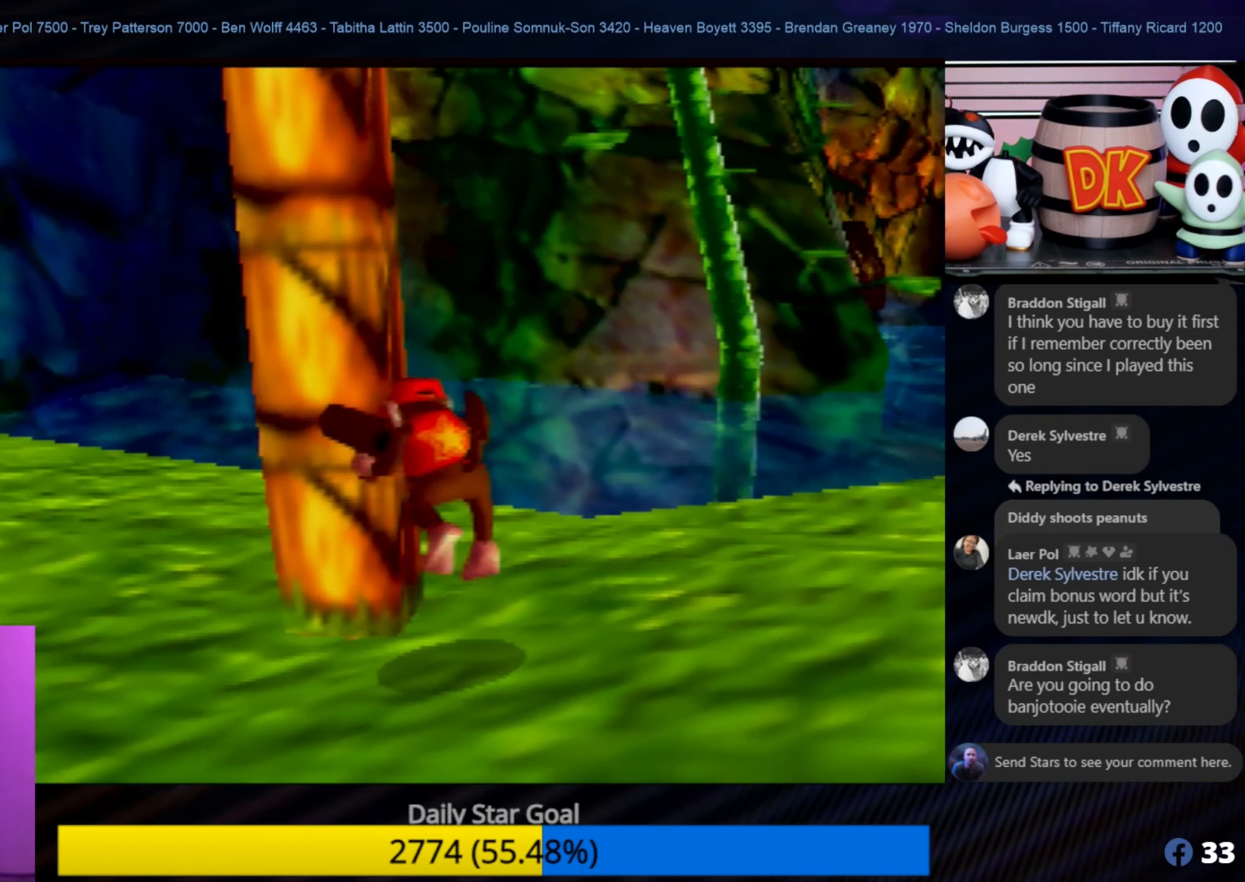
{"buttons": [], "left_stick": "up", "events": [[83, "left_stick", "up-left"], [333, "left_stick", "up"], [416, "A", "up"]]}
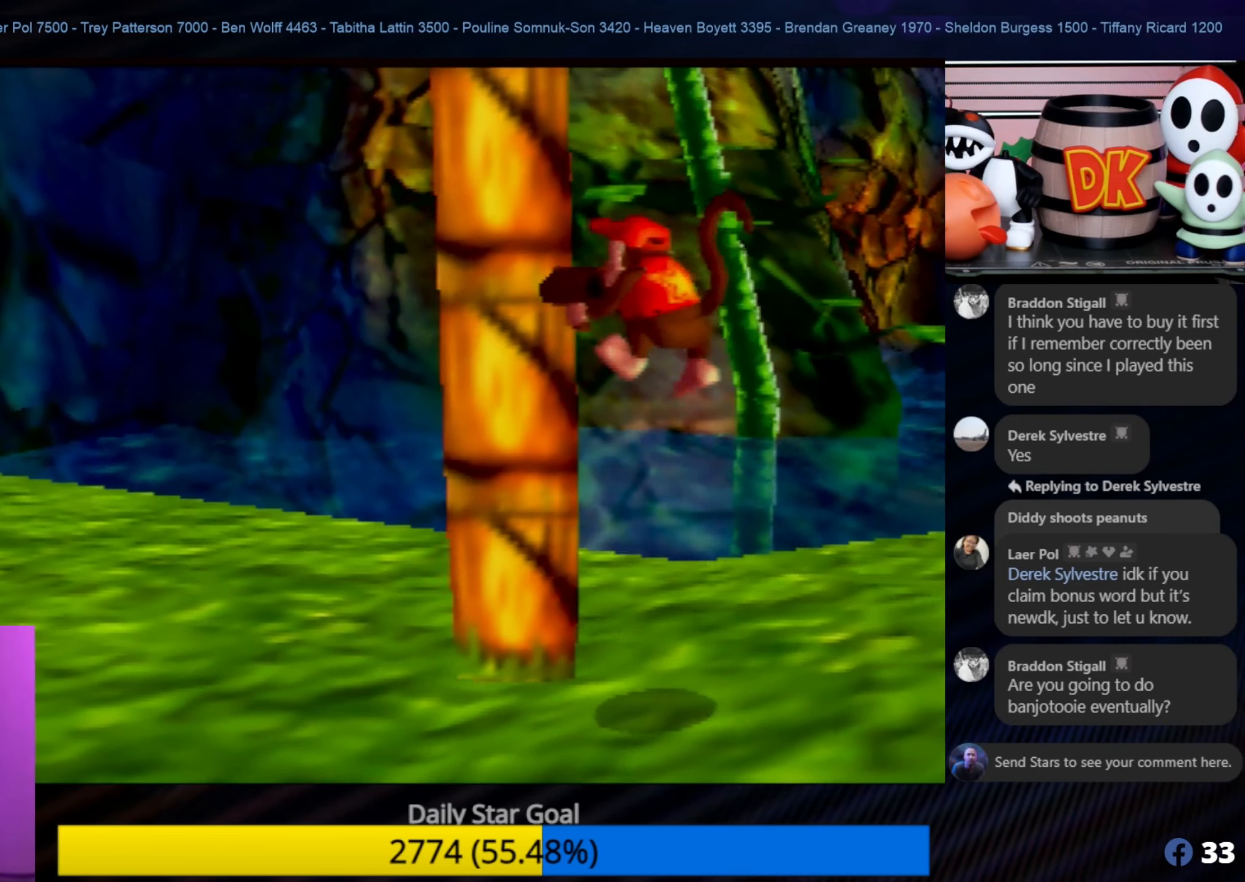
{"buttons": [], "left_stick": "up-left", "events": [[200, "left_stick", "up-left"]]}
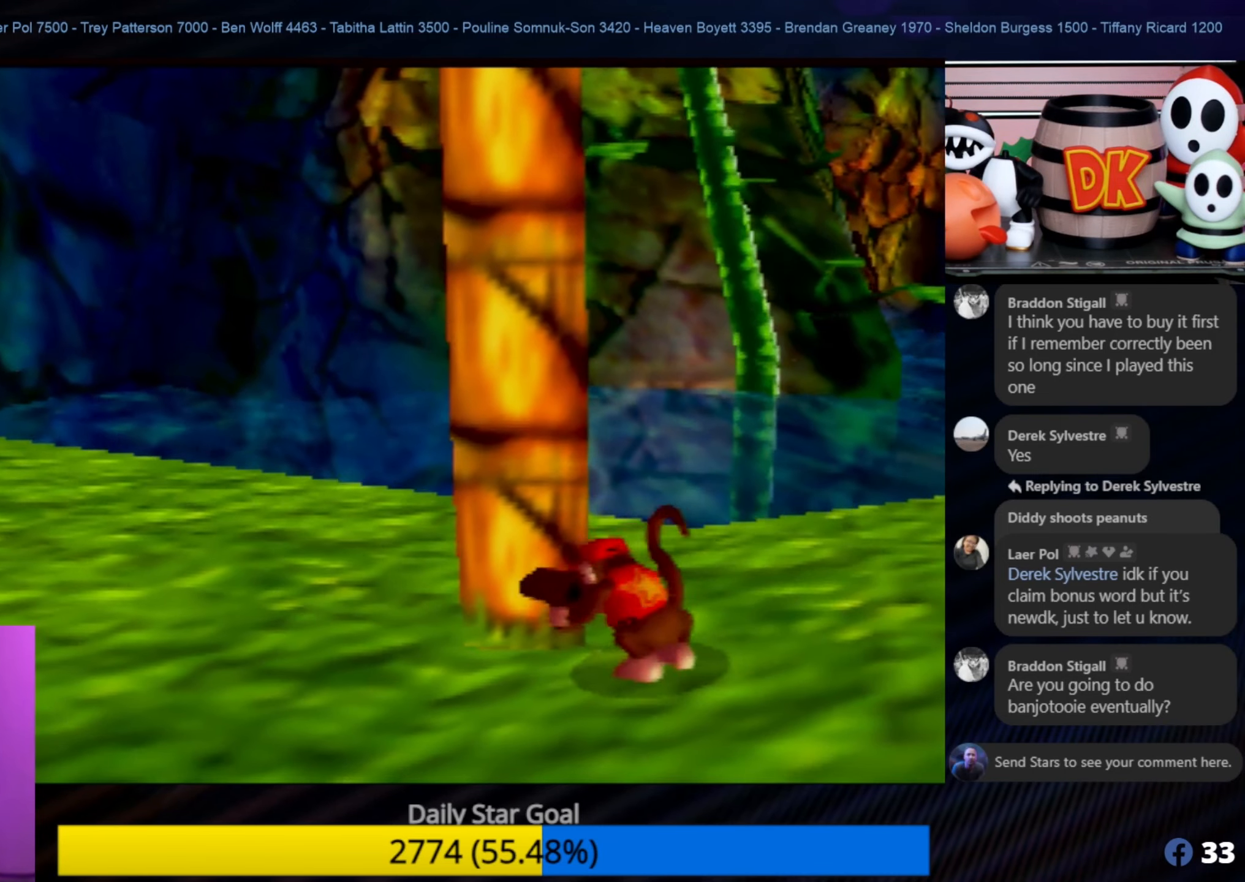
{"buttons": ["A"], "left_stick": "up-left", "events": [[16, "left_stick", "center"], [183, "A", "down"], [466, "left_stick", "up-left"]]}
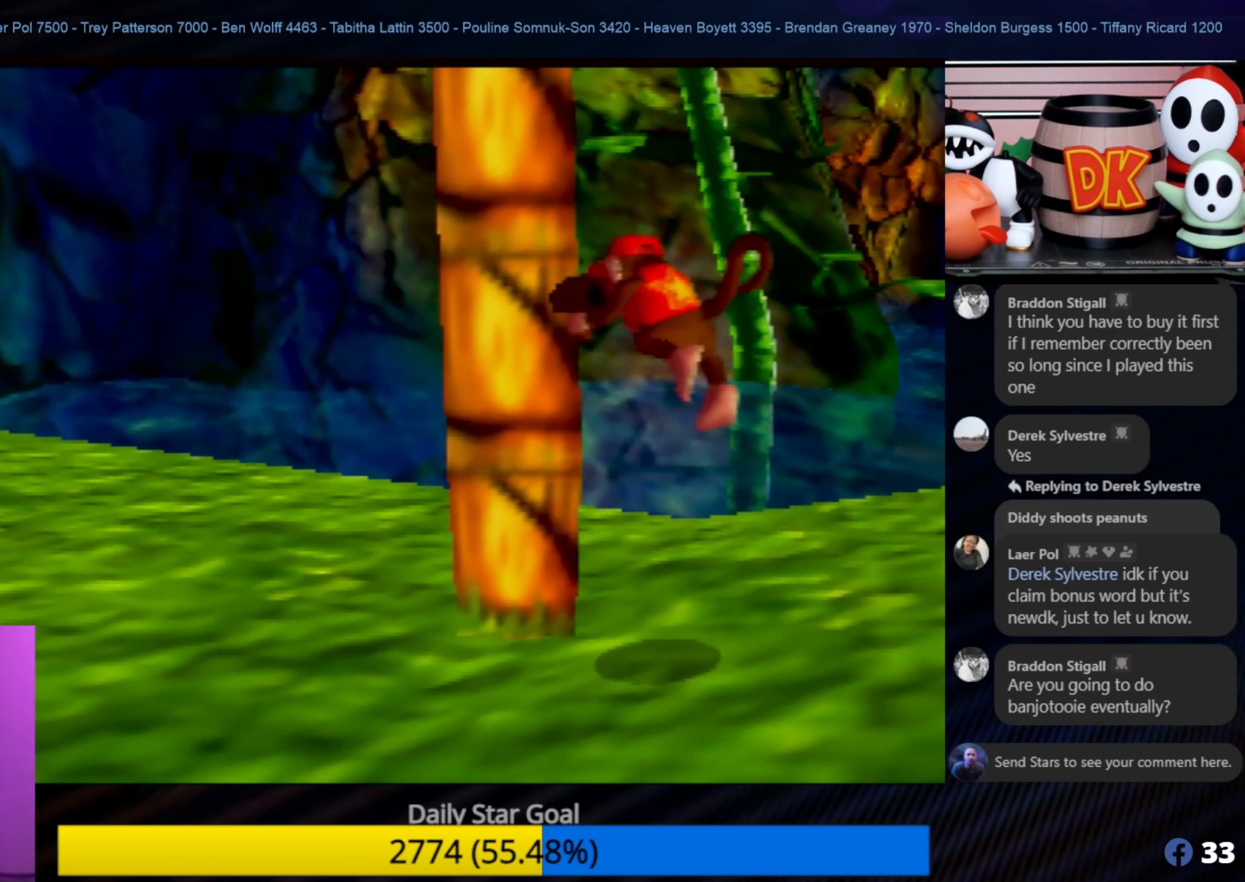
{"buttons": [], "left_stick": "up-left", "events": [[133, "A", "up"]]}
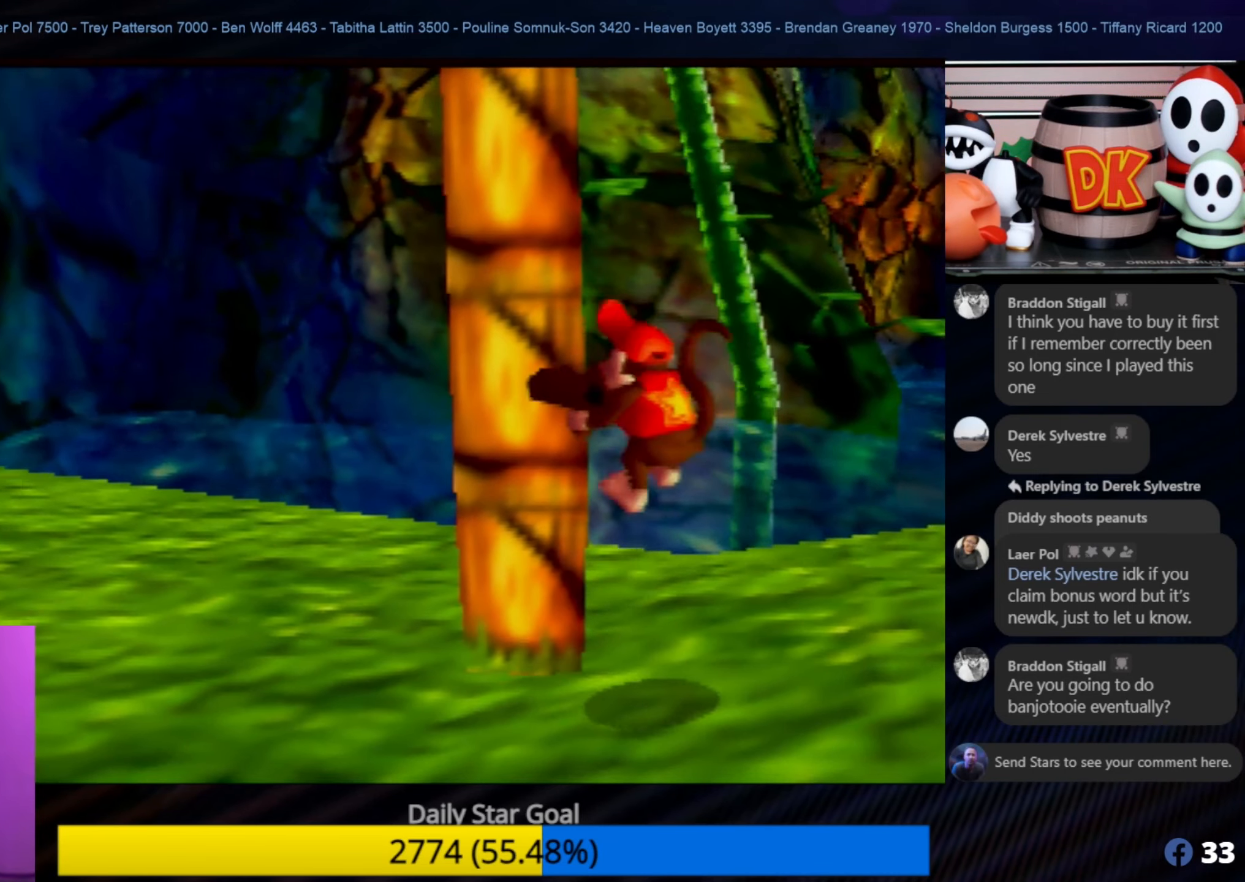
{"buttons": [], "left_stick": "center", "events": [[200, "left_stick", "center"]]}
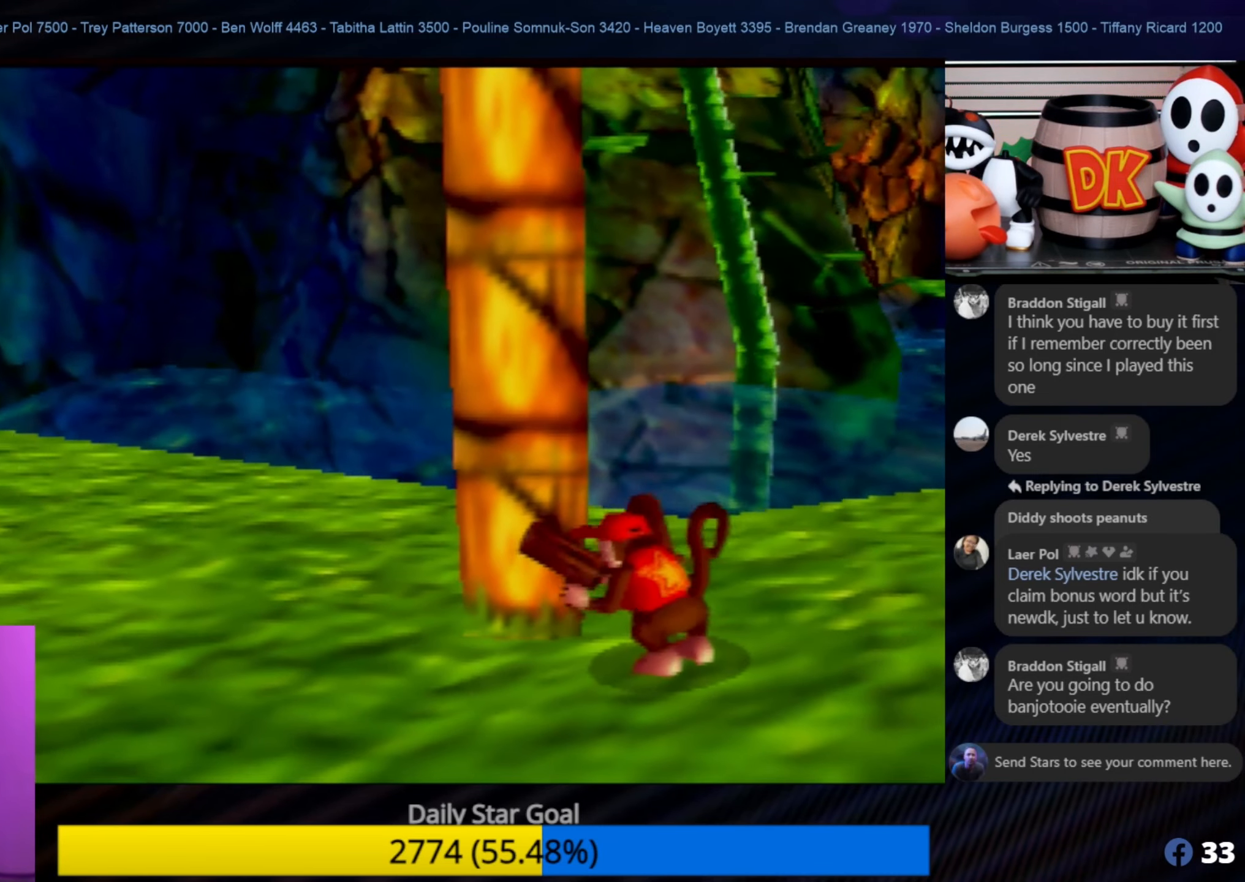
{"buttons": [], "left_stick": "center", "events": [[150, "Z", "down"], [183, "C_LEFT", "down"], [366, "C_LEFT", "up"], [400, "Z", "up"]]}
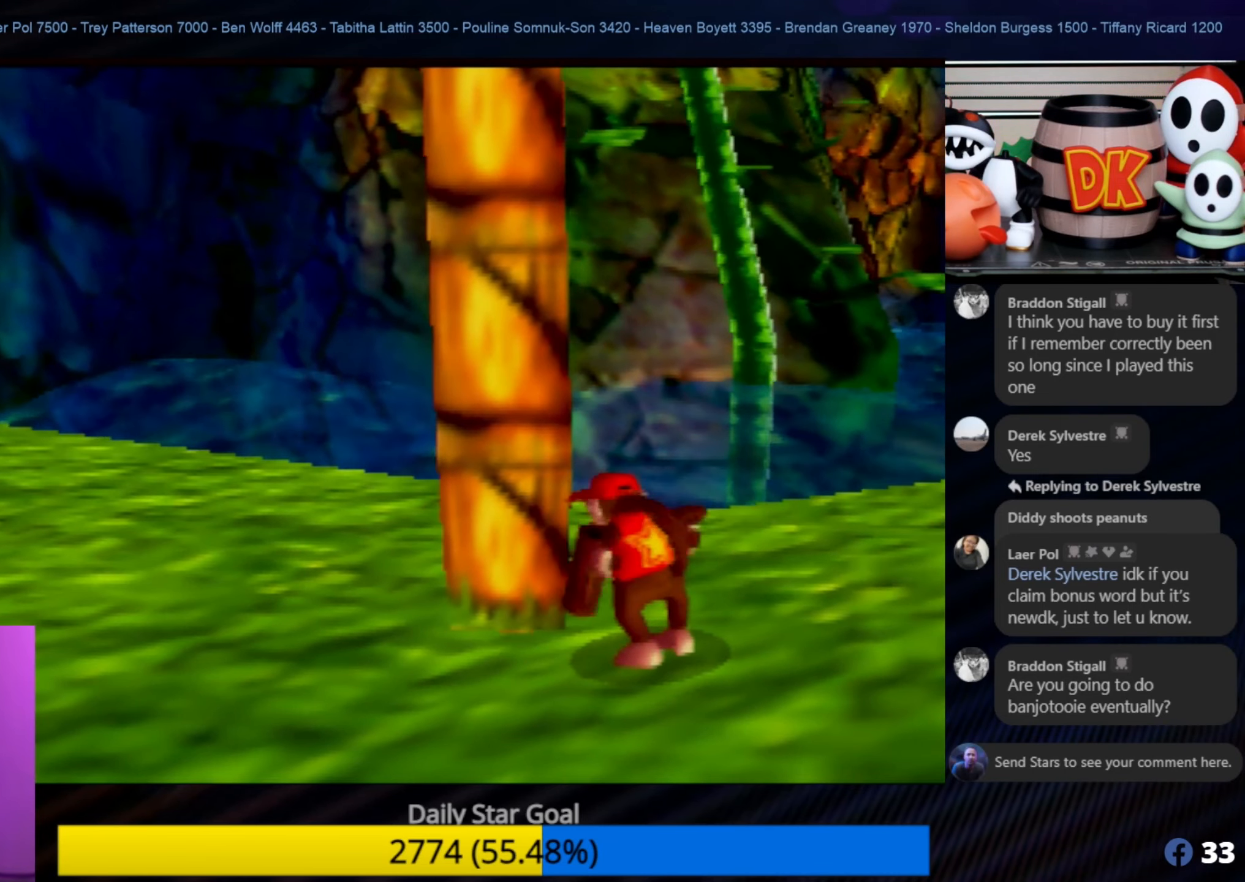
{"buttons": ["A"], "left_stick": "up-left", "events": [[316, "left_stick", "up-left"], [366, "A", "down"]]}
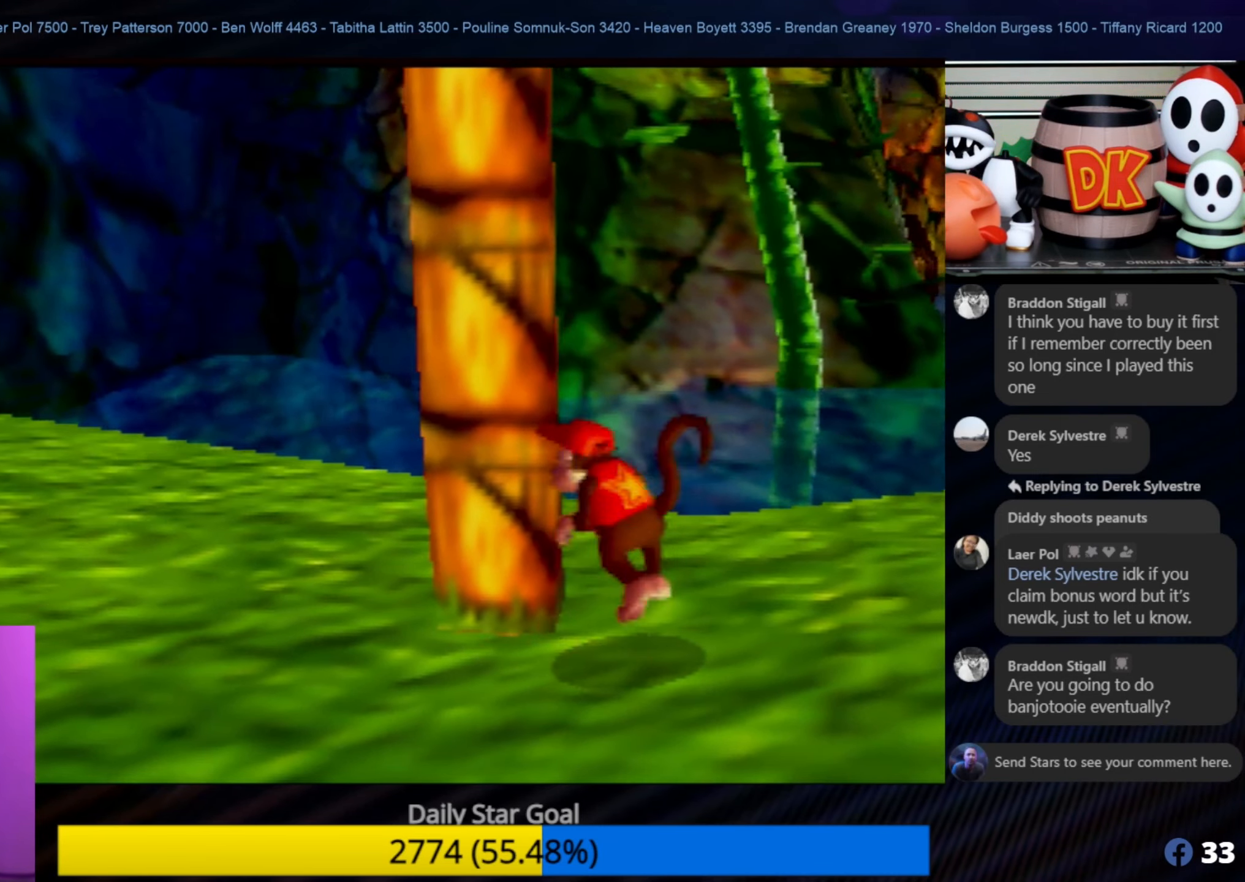
{"buttons": [], "left_stick": "up-left", "events": [[267, "A", "up"]]}
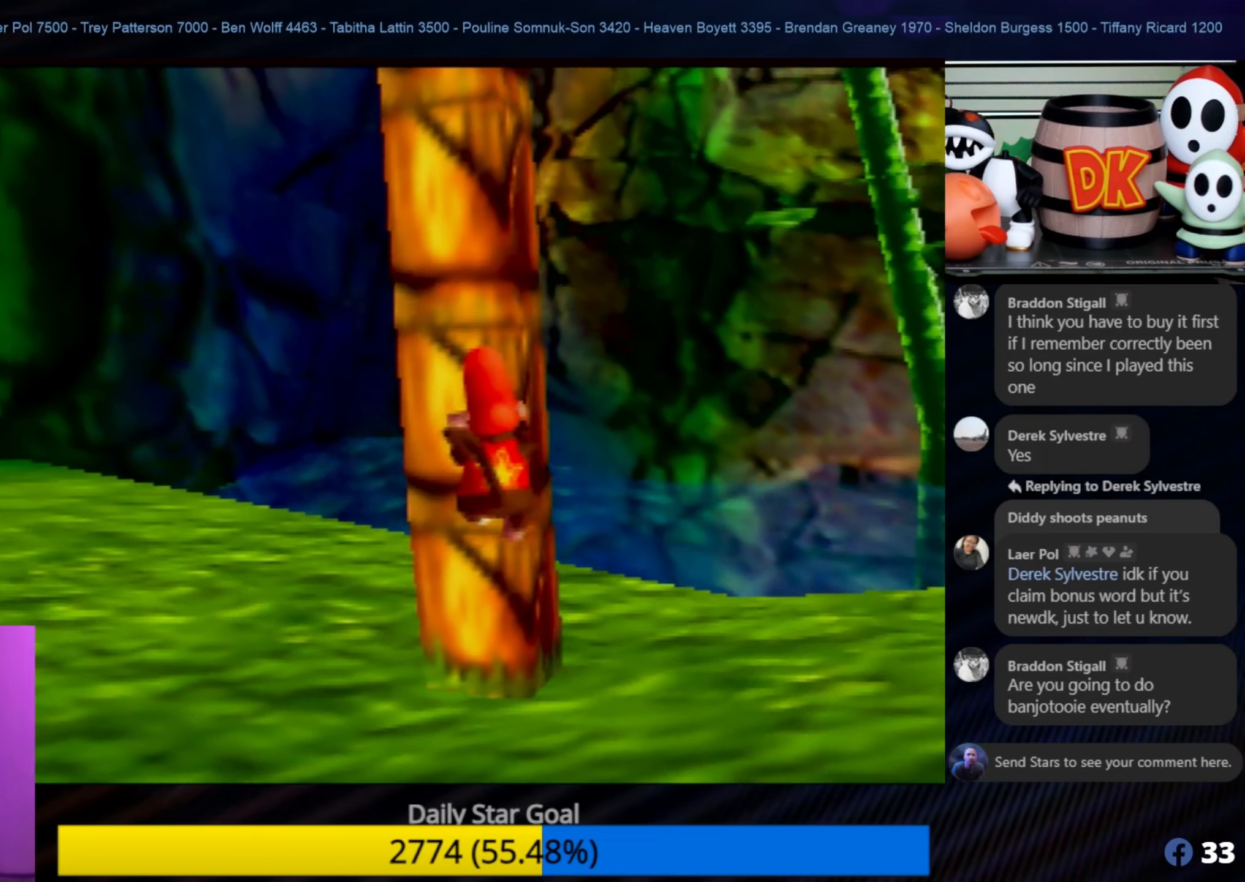
{"buttons": [], "left_stick": "up", "events": [[383, "left_stick", "up"]]}
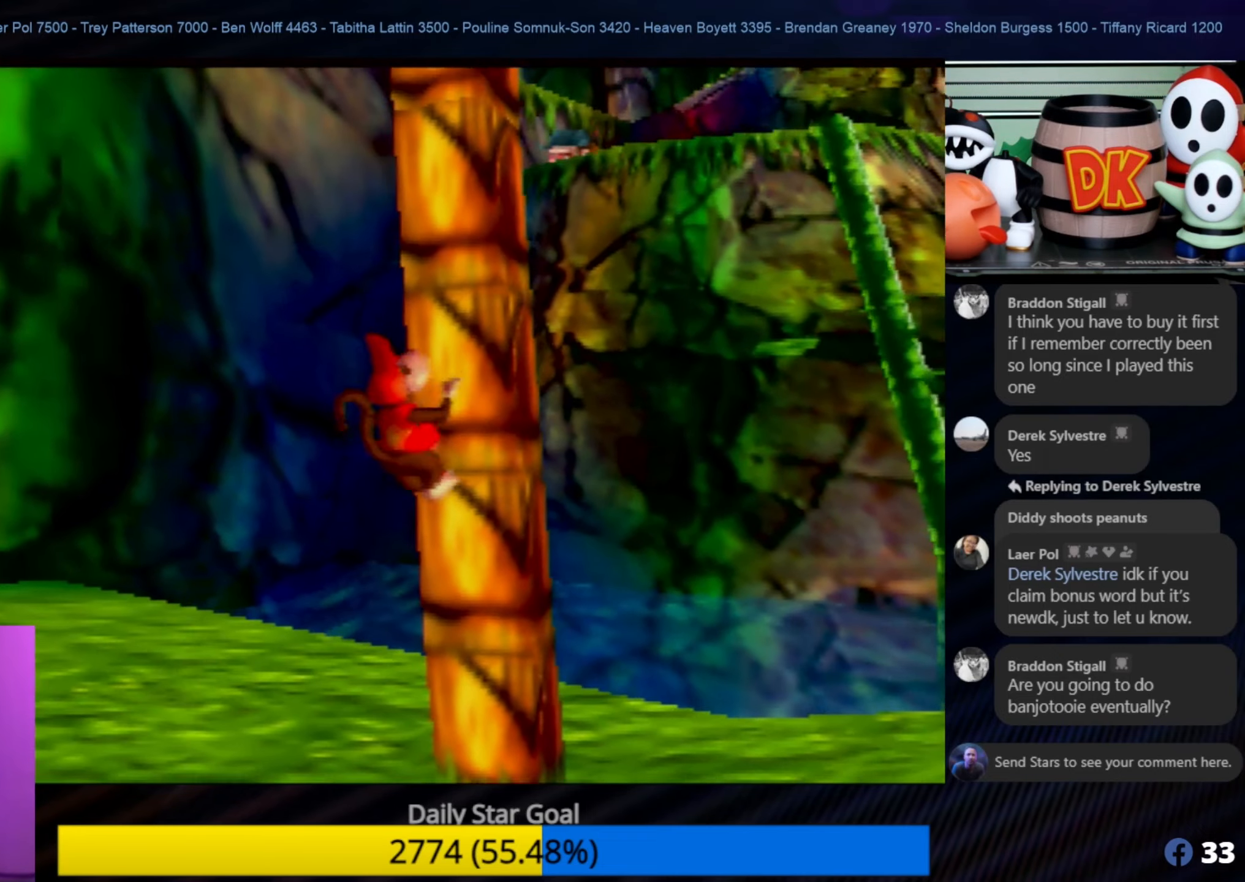
{"buttons": ["C_LEFT"], "left_stick": "center", "events": [[17, "left_stick", "up-right"], [467, "C_LEFT", "down"], [467, "left_stick", "center"]]}
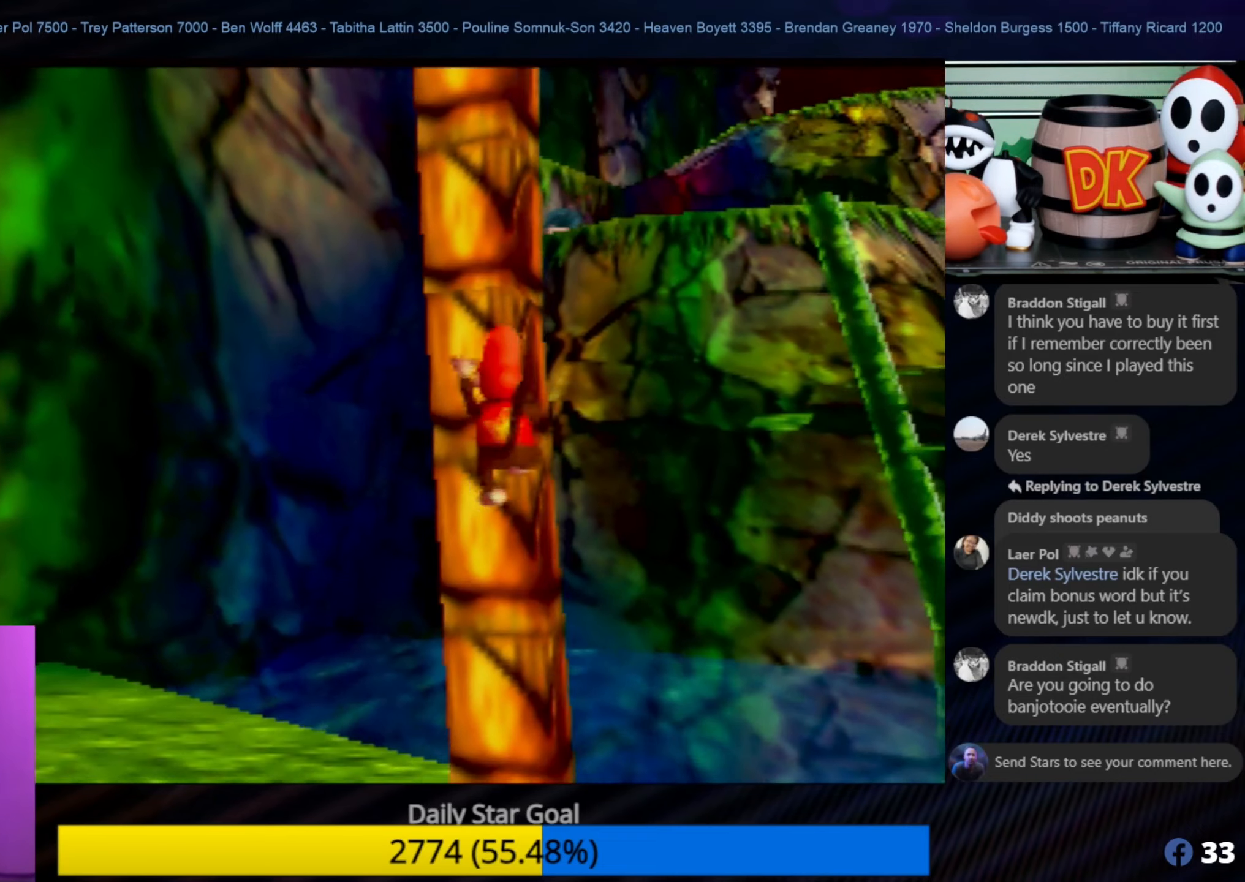
{"buttons": [], "left_stick": "up", "events": [[17, "C_LEFT", "up"], [17, "left_stick", "up-right"], [183, "left_stick", "up"]]}
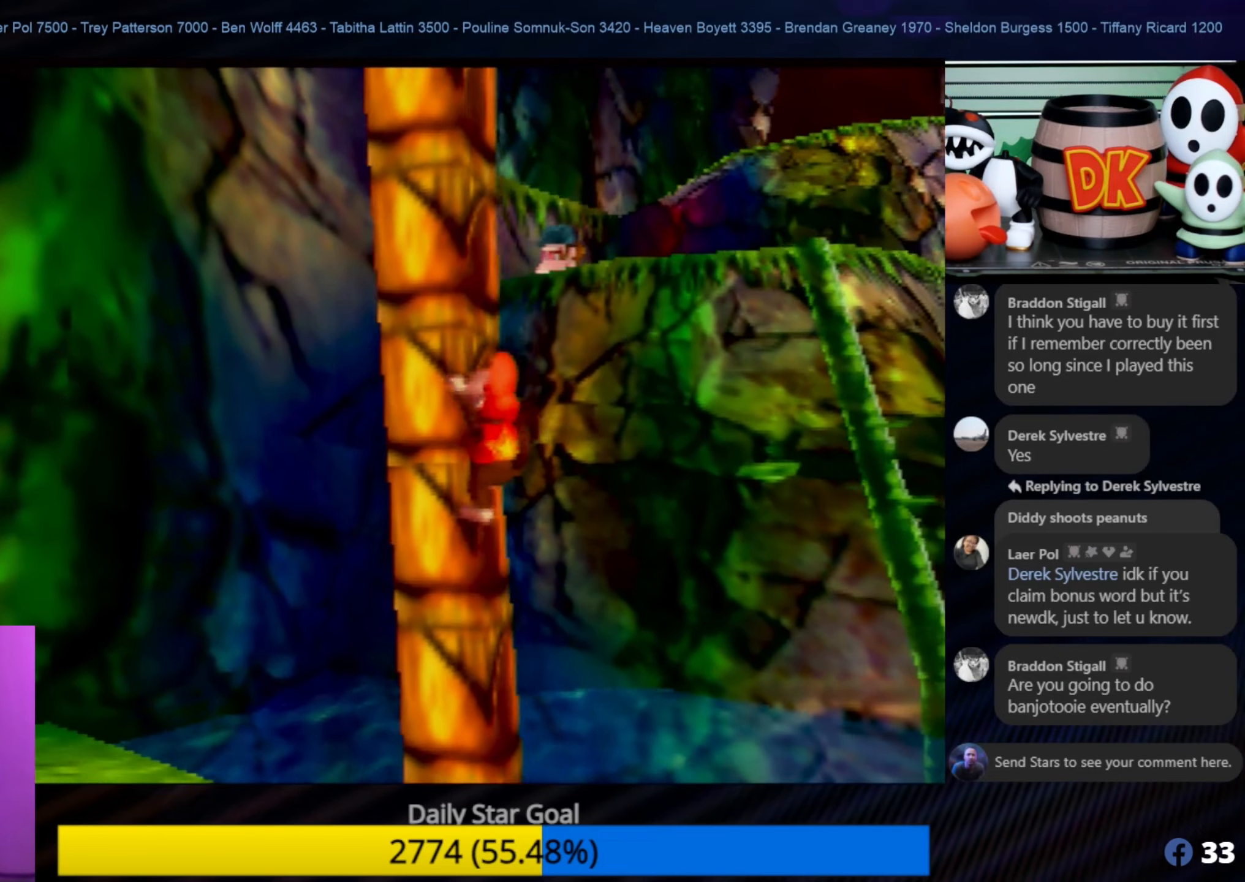
{"buttons": [], "left_stick": "up", "events": []}
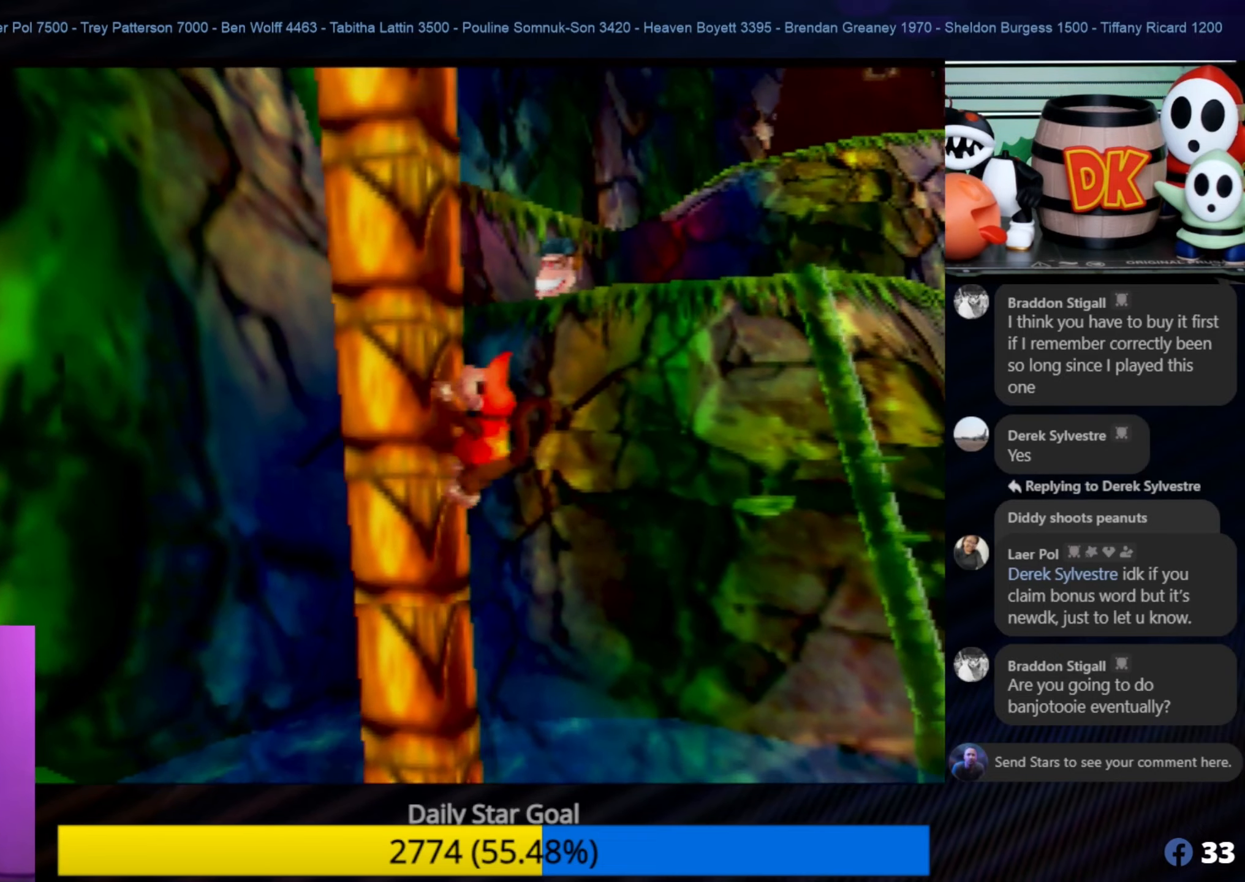
{"buttons": [], "left_stick": "up", "events": [[233, "C_LEFT", "down"], [267, "C_LEFT", "up"]]}
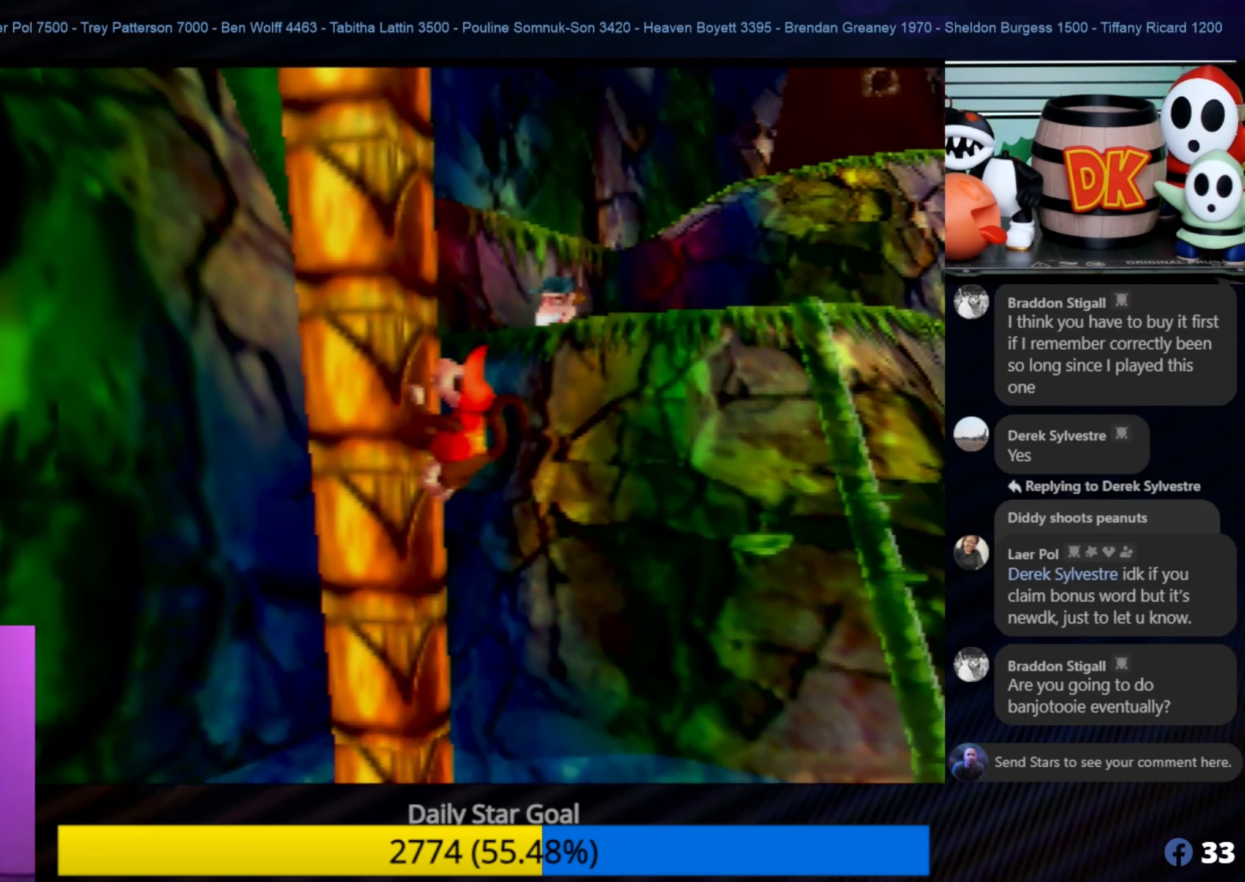
{"buttons": [], "left_stick": "up", "events": []}
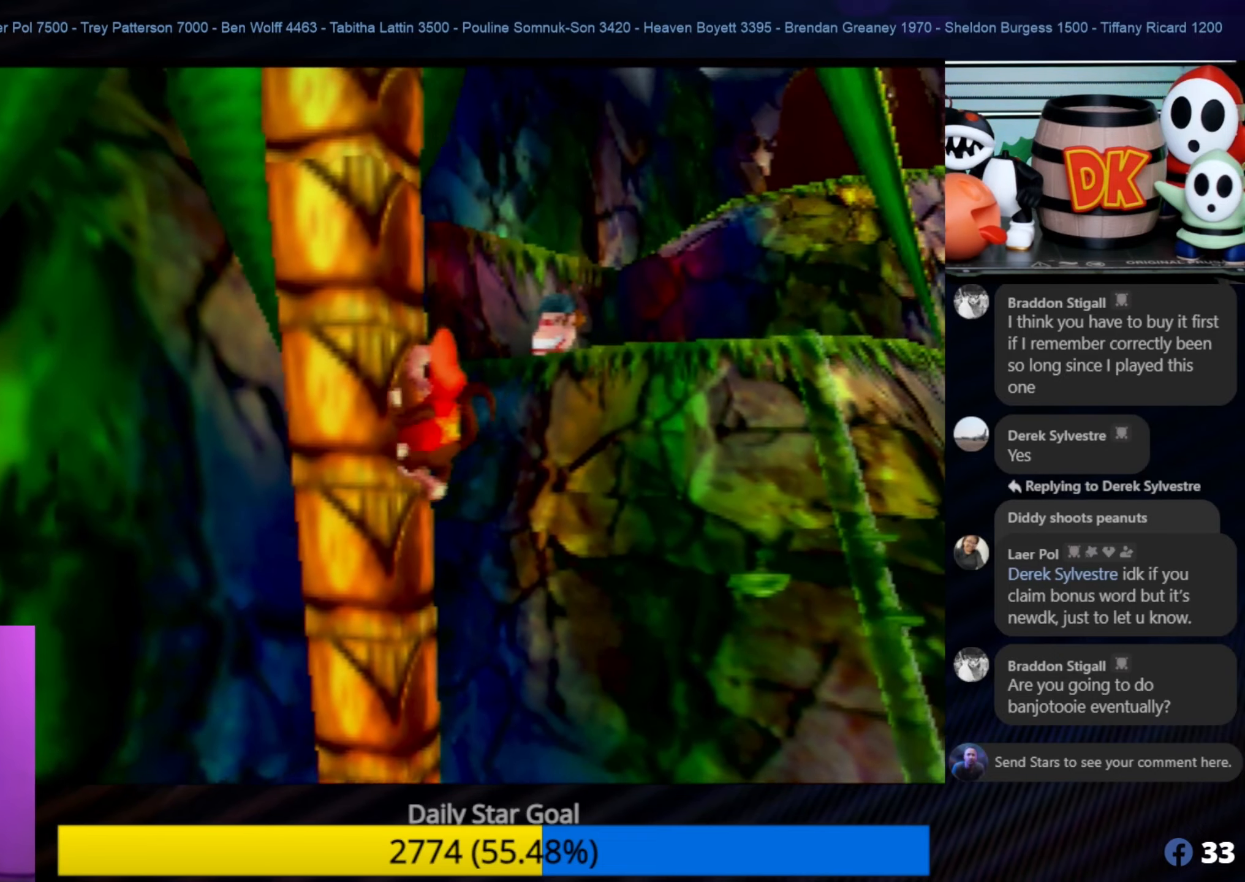
{"buttons": [], "left_stick": "up", "events": []}
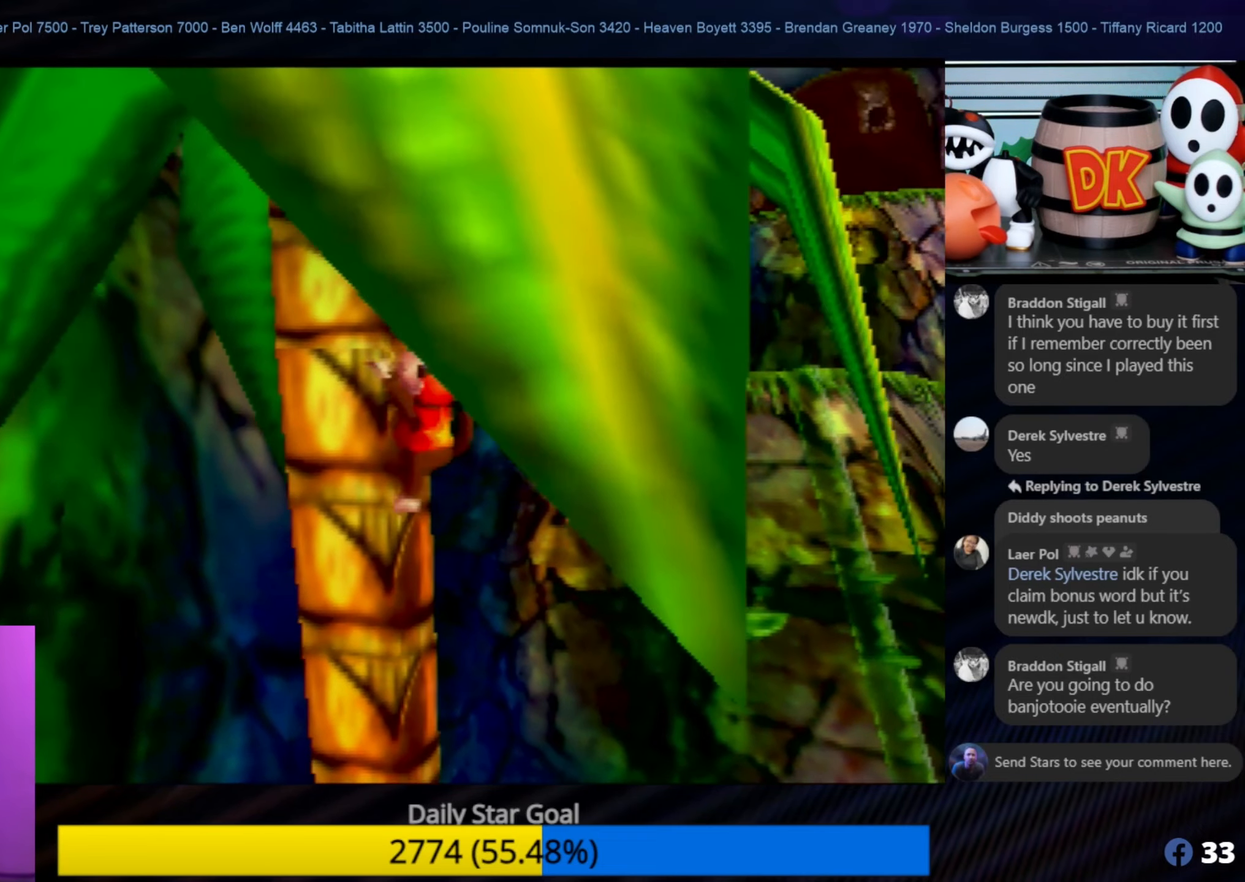
{"buttons": [], "left_stick": "up", "events": []}
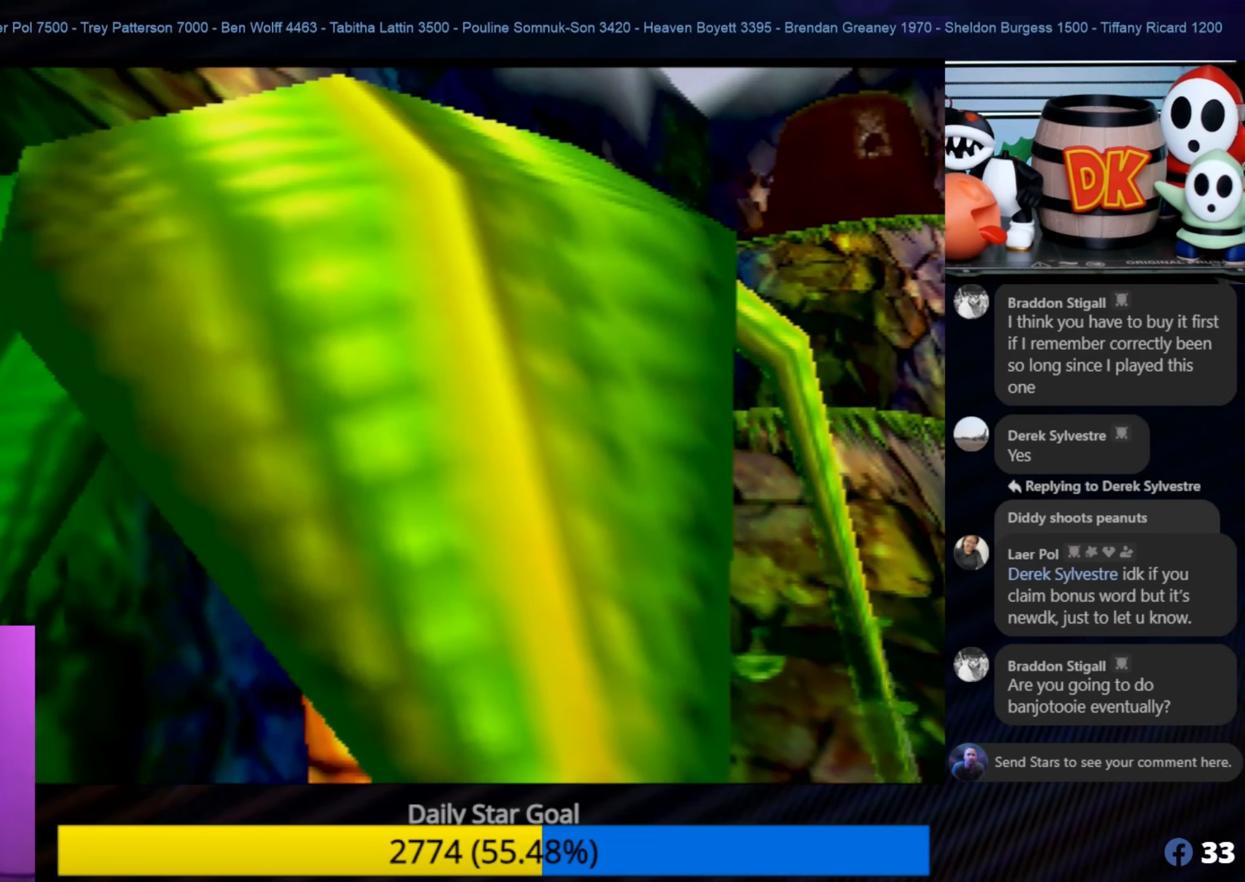
{"buttons": [], "left_stick": "up", "events": []}
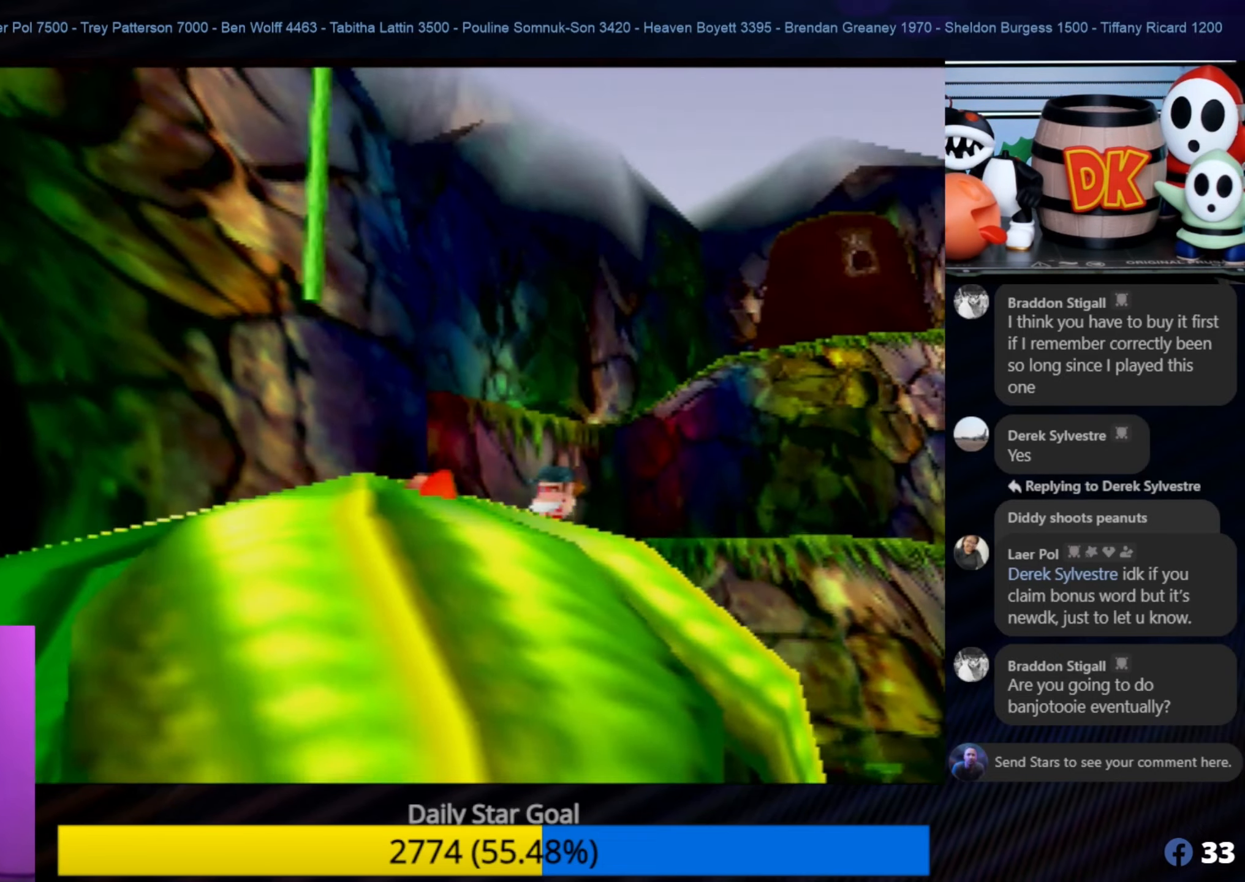
{"buttons": [], "left_stick": "center", "events": [[300, "left_stick", "center"]]}